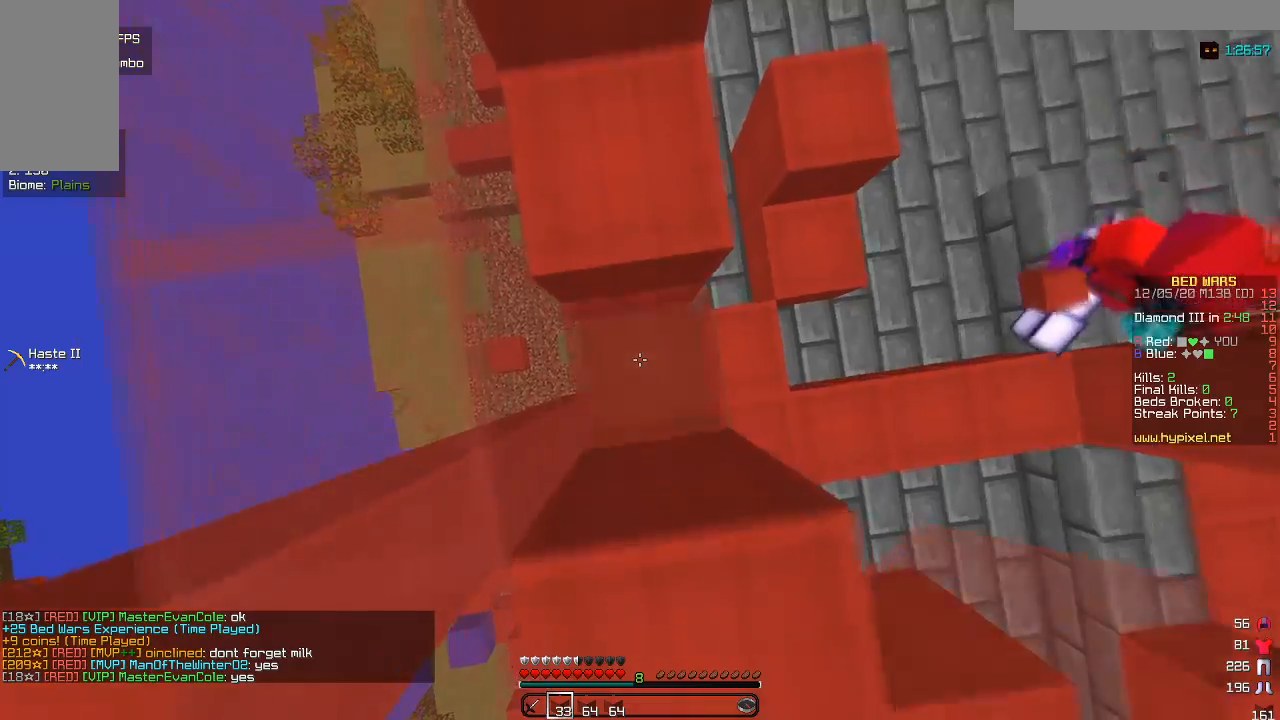
Gameplay with keyboard and mouse; each line is a JSON object with the keys and mouse buttons held at the frame after it. "events" lists presses ("down") and releases ("up") of "a", "d", "s", "w", "mouse_left" and "mouse_right" between this image and that frame as [ms after this image, input, new state], when the widget could be followed in between. "mouse_left", "mouse_right" = the "left", "right" buttons of the "mouse" list. No other keys are recorded. Fast repeated clicks can show as one long hold. Mouse movement is not recorded.
{"keys": [], "mouse": ["right"], "events": [[83, "s", "down"], [150, "mouse_right", "up"], [183, "mouse_right", "down"], [283, "mouse_right", "up"], [283, "s", "up"], [317, "mouse_right", "down"]]}
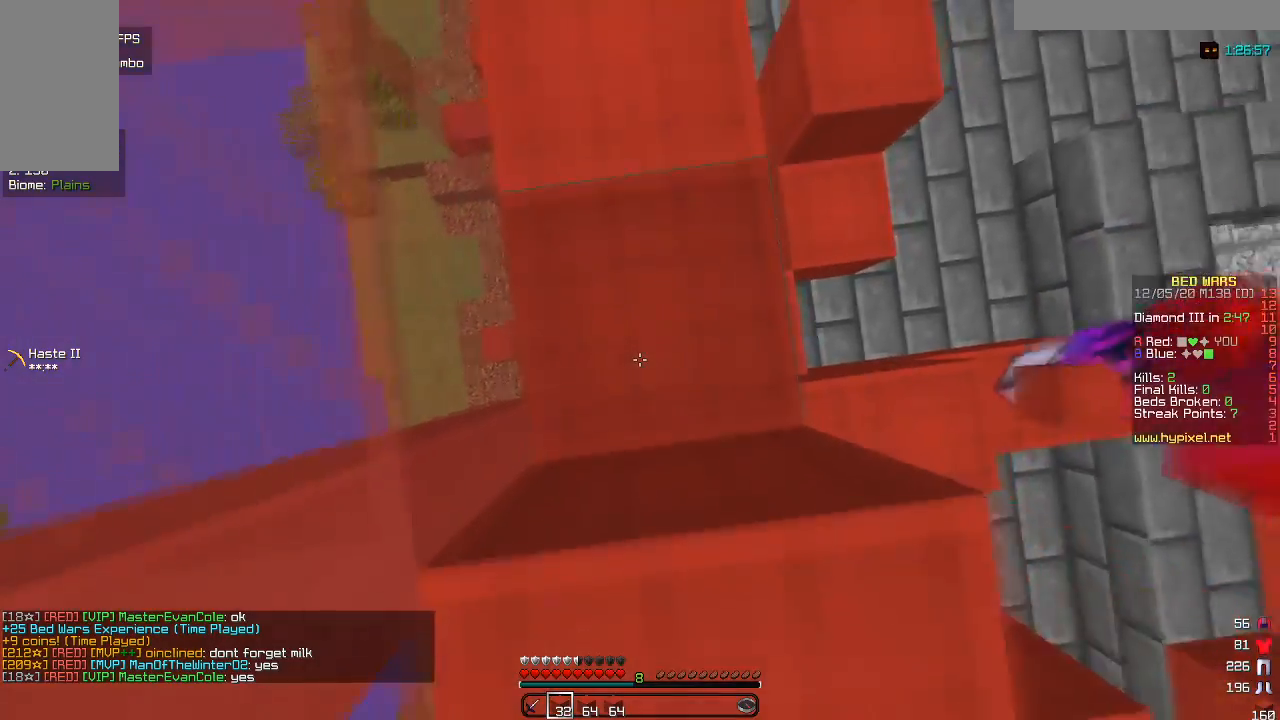
{"keys": [], "mouse": ["right"], "events": [[183, "mouse_right", "up"], [217, "mouse_right", "down"], [350, "w", "down"], [450, "mouse_right", "up"], [467, "w", "up"], [483, "mouse_right", "down"]]}
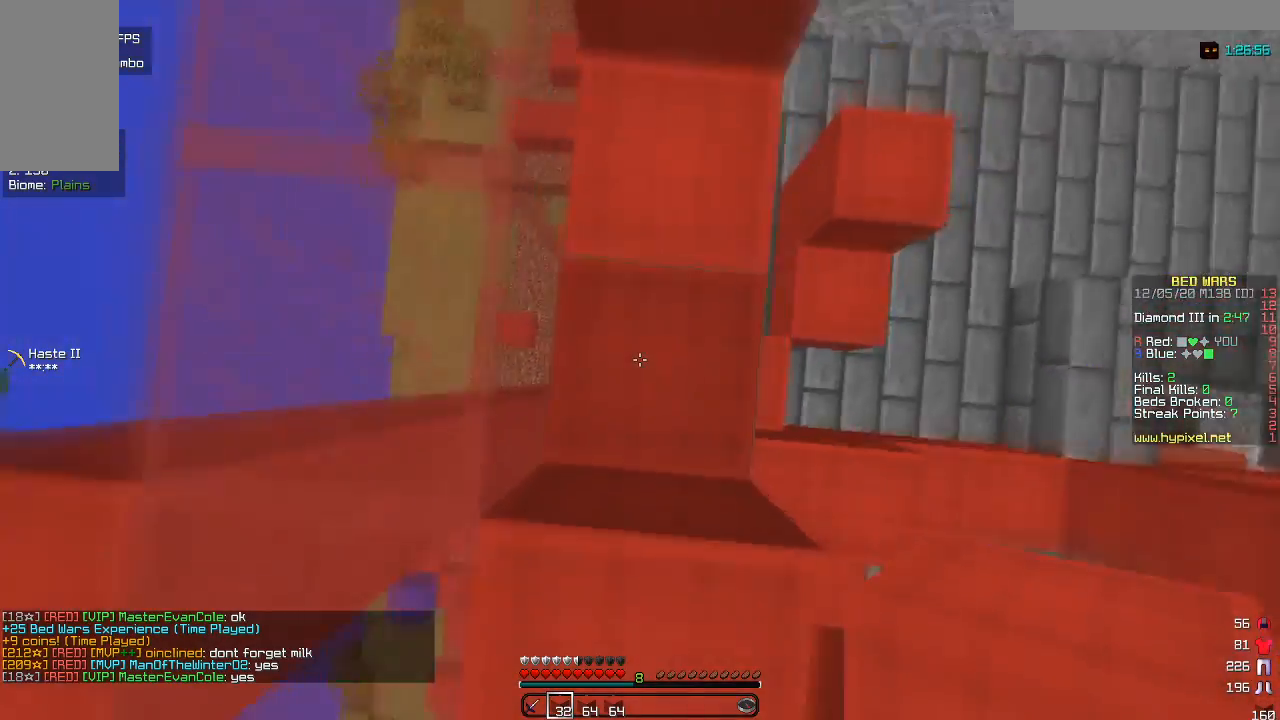
{"keys": [], "mouse": [], "events": [[400, "mouse_right", "up"]]}
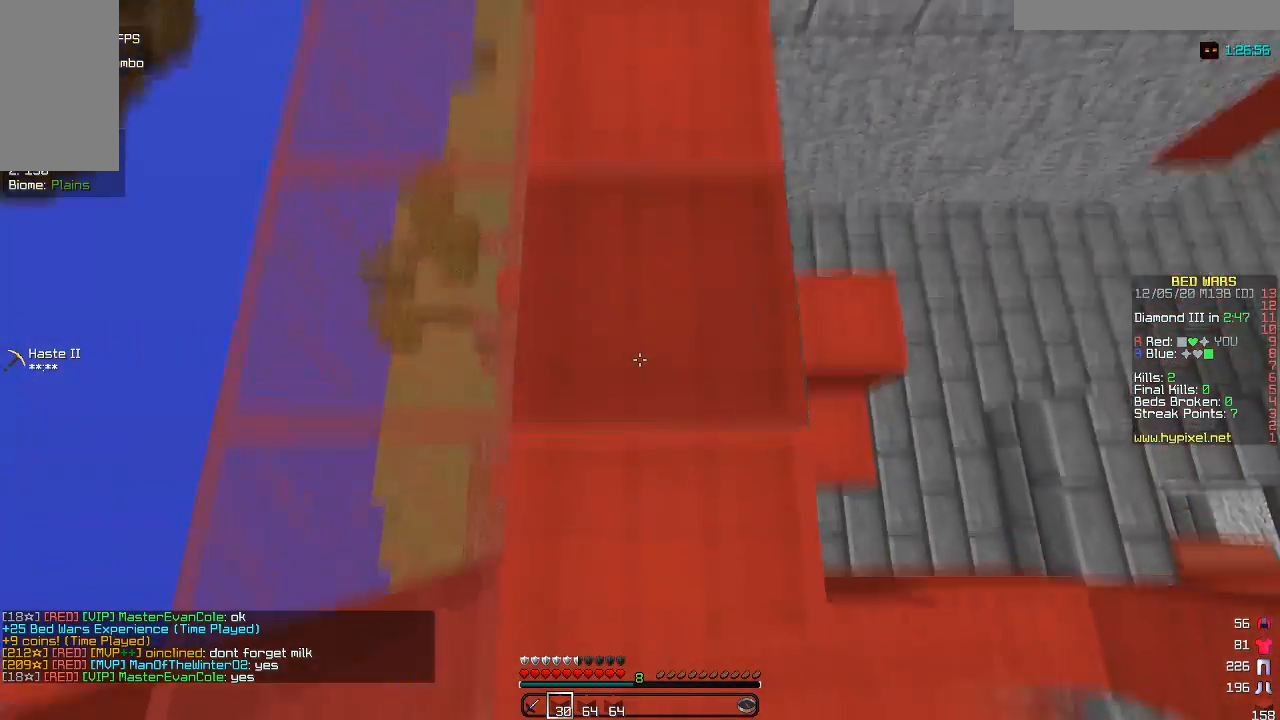
{"keys": [], "mouse": [], "events": []}
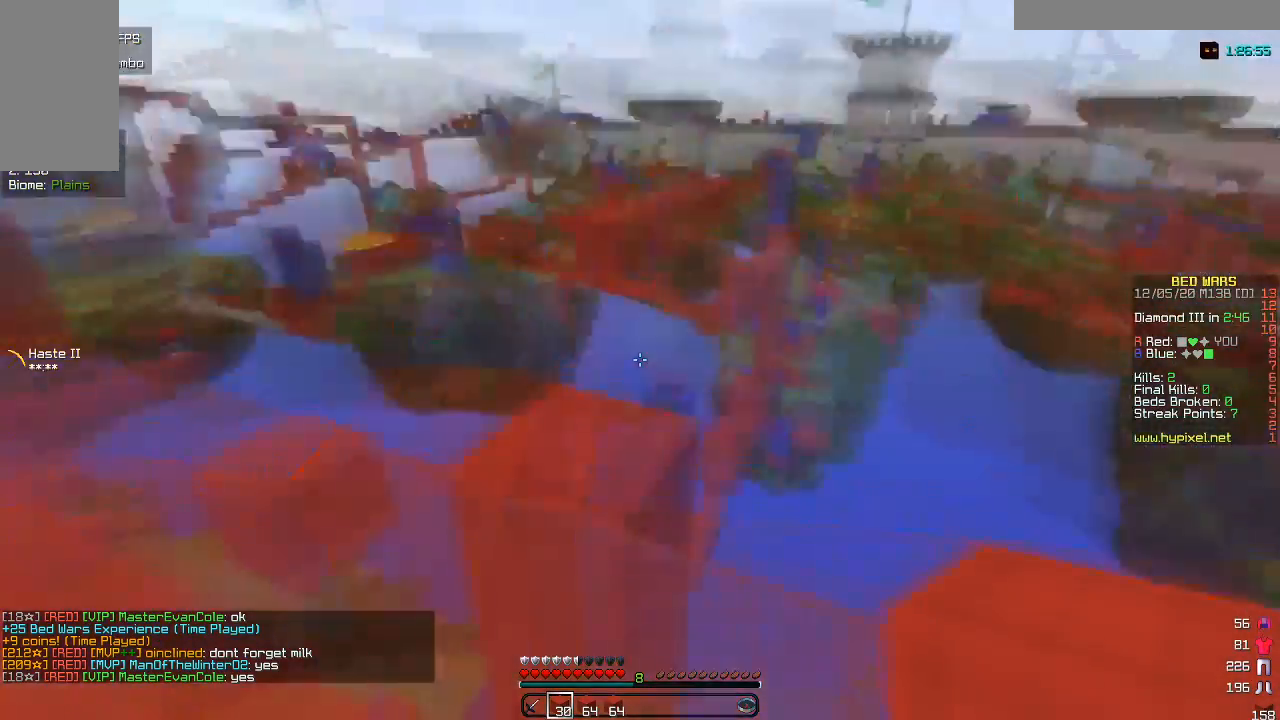
{"keys": [], "mouse": [], "events": []}
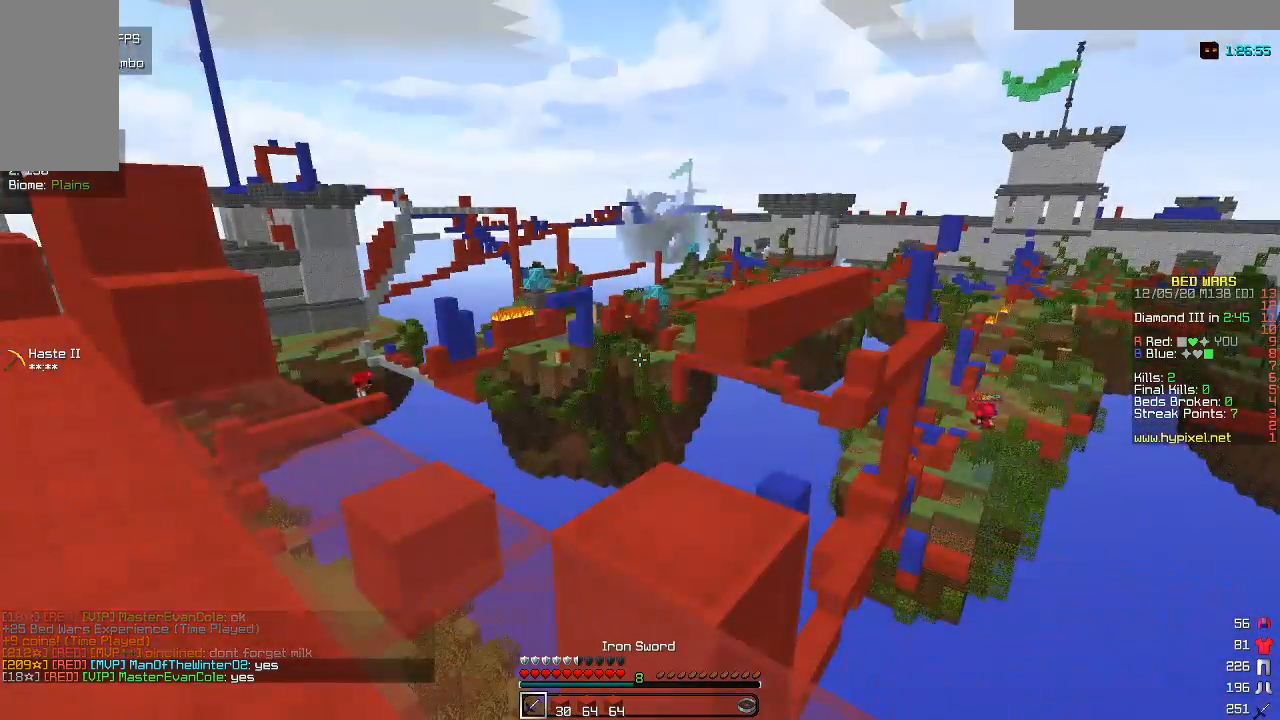
{"keys": [], "mouse": [], "events": [[283, "mouse_left", "down"], [383, "mouse_left", "up"]]}
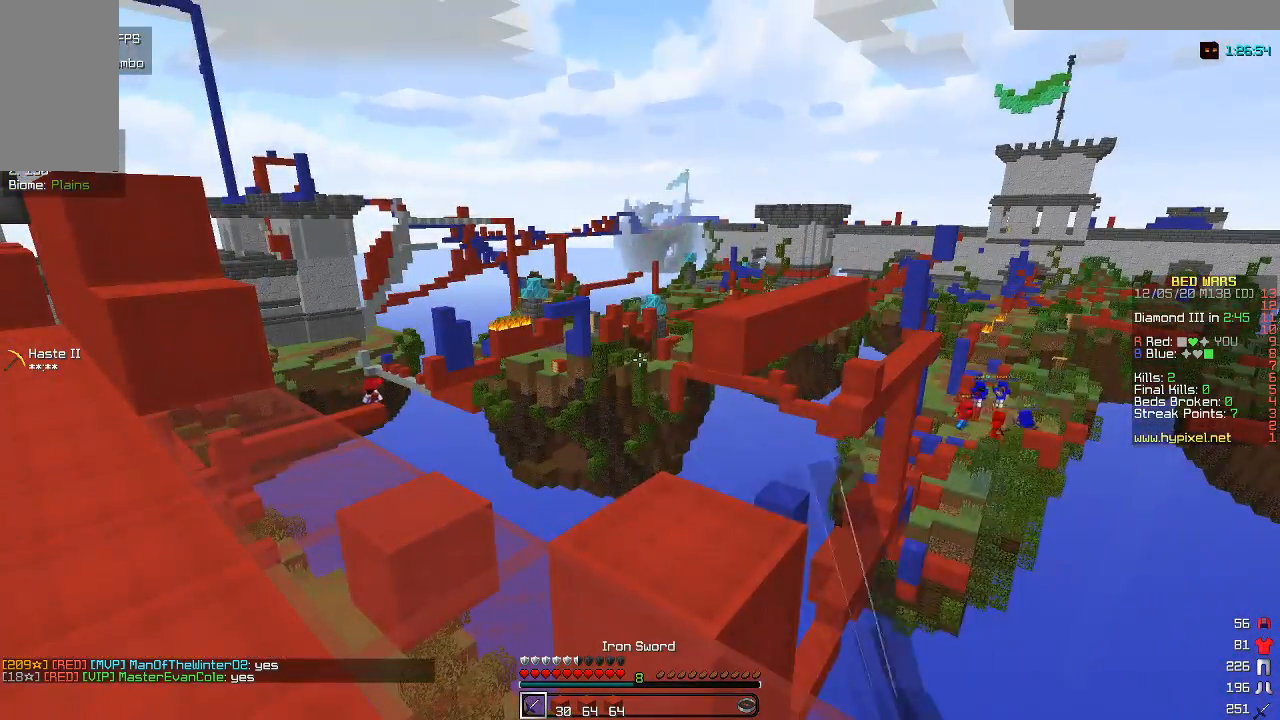
{"keys": [], "mouse": [], "events": [[17, "mouse_left", "down"], [133, "mouse_left", "up"], [217, "mouse_left", "down"], [350, "mouse_left", "up"]]}
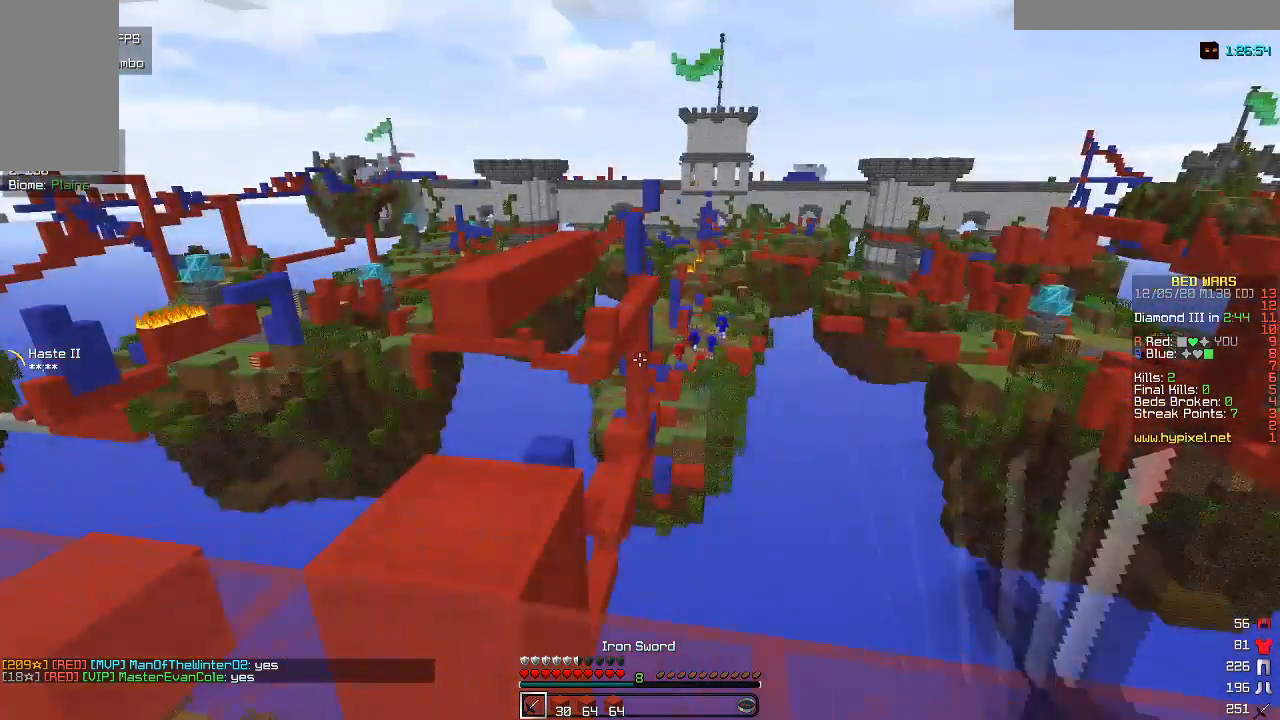
{"keys": [], "mouse": [], "events": []}
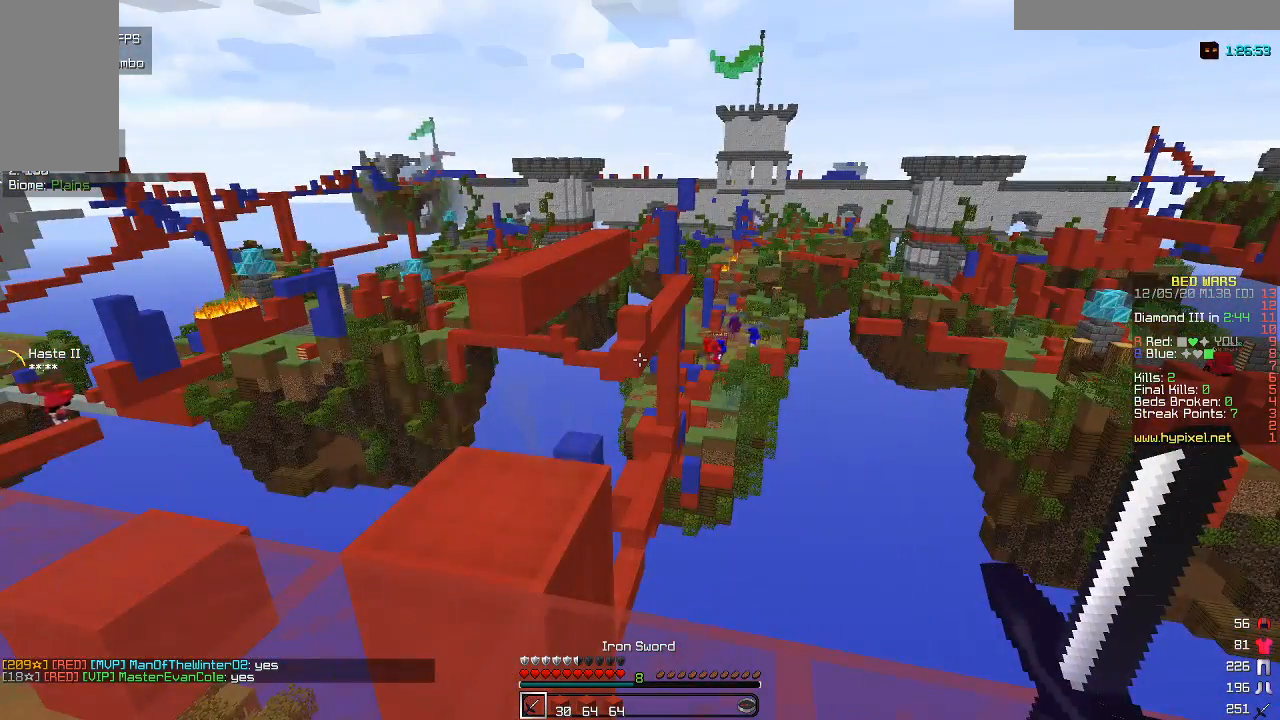
{"keys": ["a"], "mouse": [], "events": [[267, "a", "down"]]}
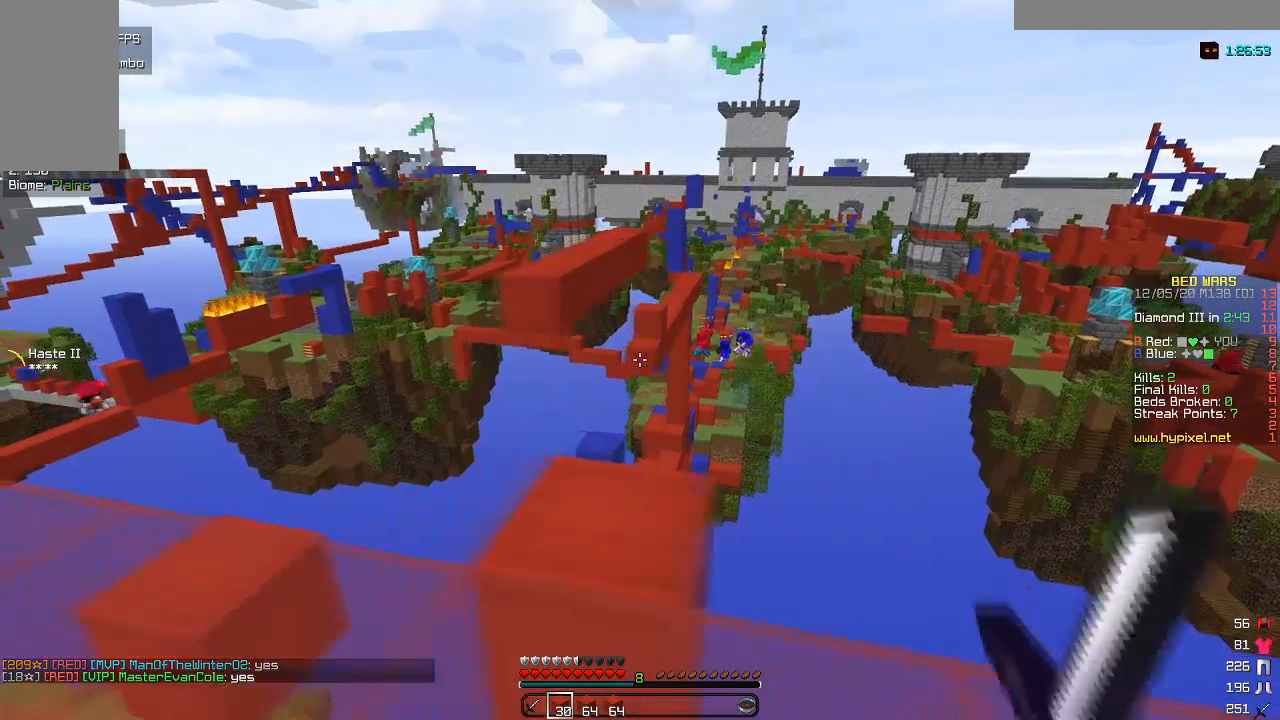
{"keys": [], "mouse": [], "events": [[167, "w", "down"], [333, "a", "up"], [367, "w", "up"]]}
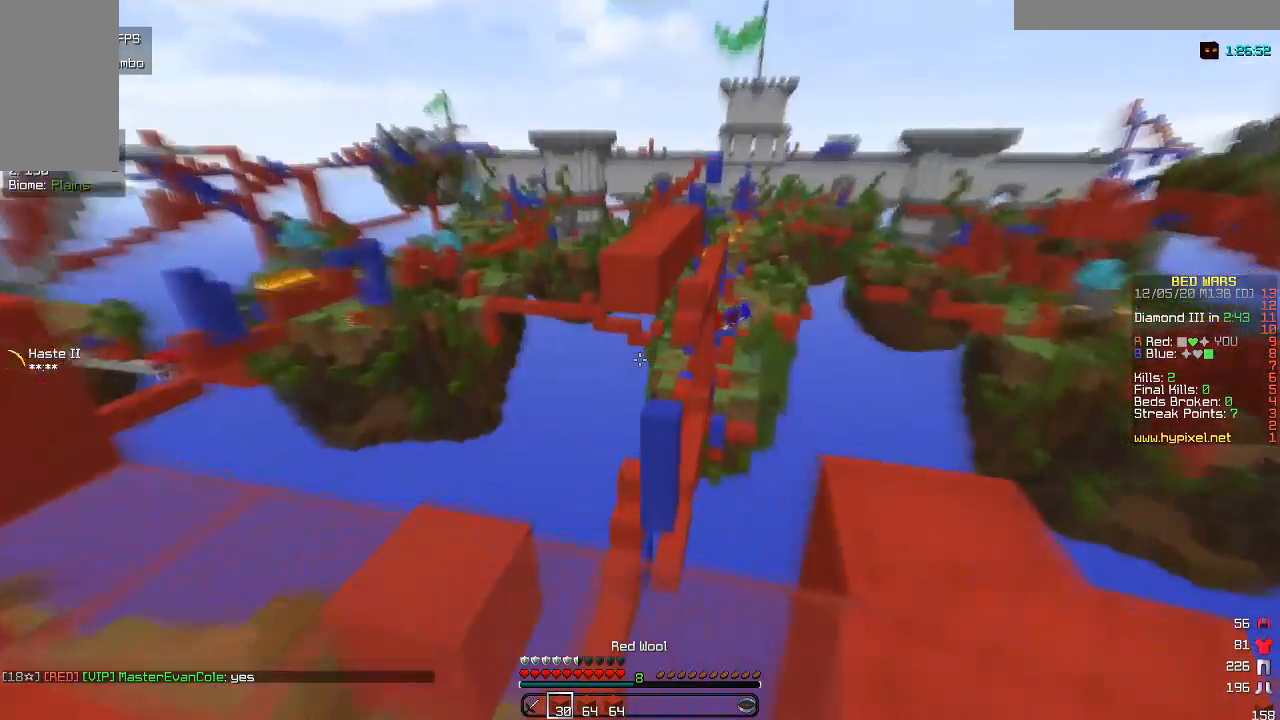
{"keys": ["a"], "mouse": [], "events": [[183, "w", "down"], [250, "a", "down"], [433, "w", "up"]]}
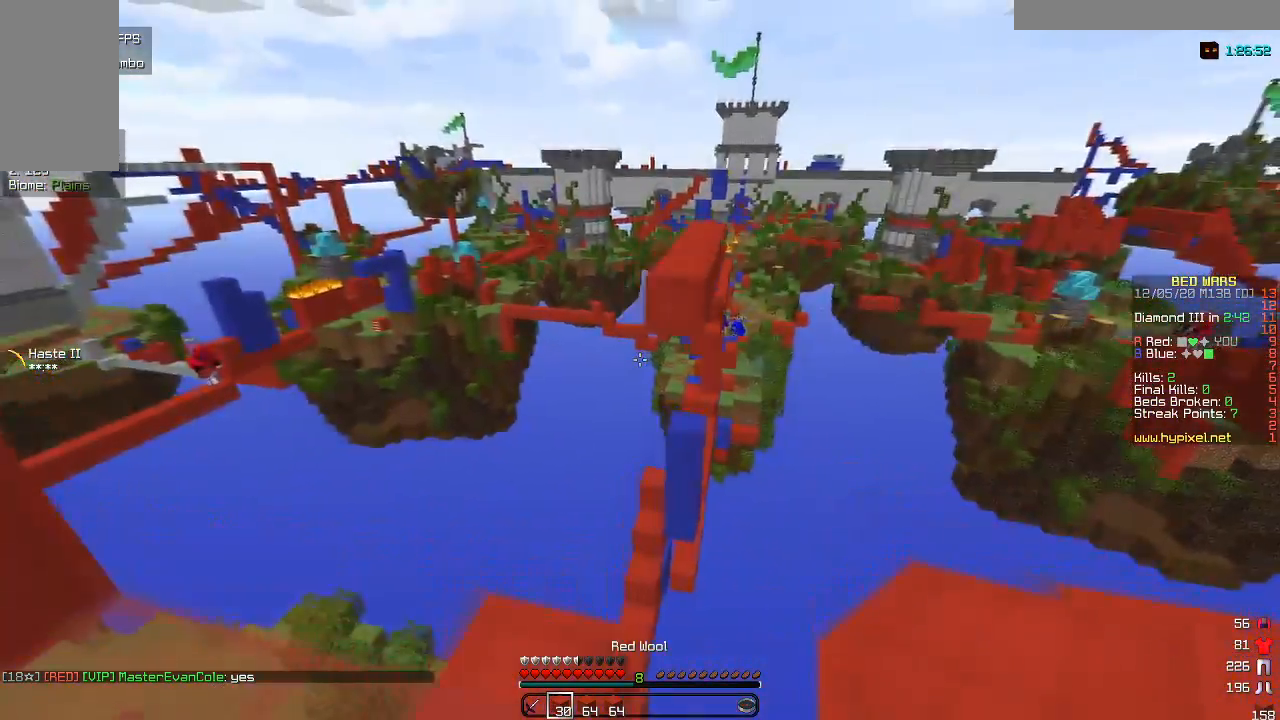
{"keys": [], "mouse": [], "events": [[17, "a", "up"], [167, "w", "down"], [317, "w", "up"]]}
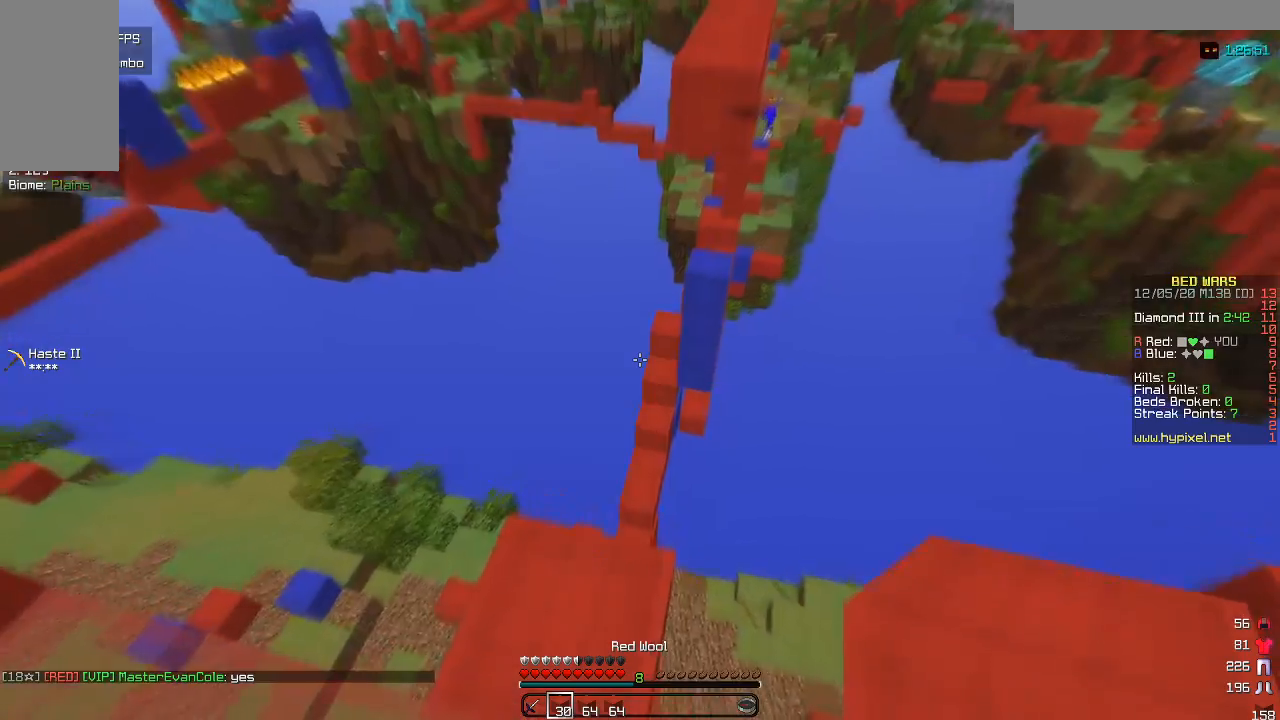
{"keys": [], "mouse": [], "events": [[17, "w", "down"], [150, "w", "up"]]}
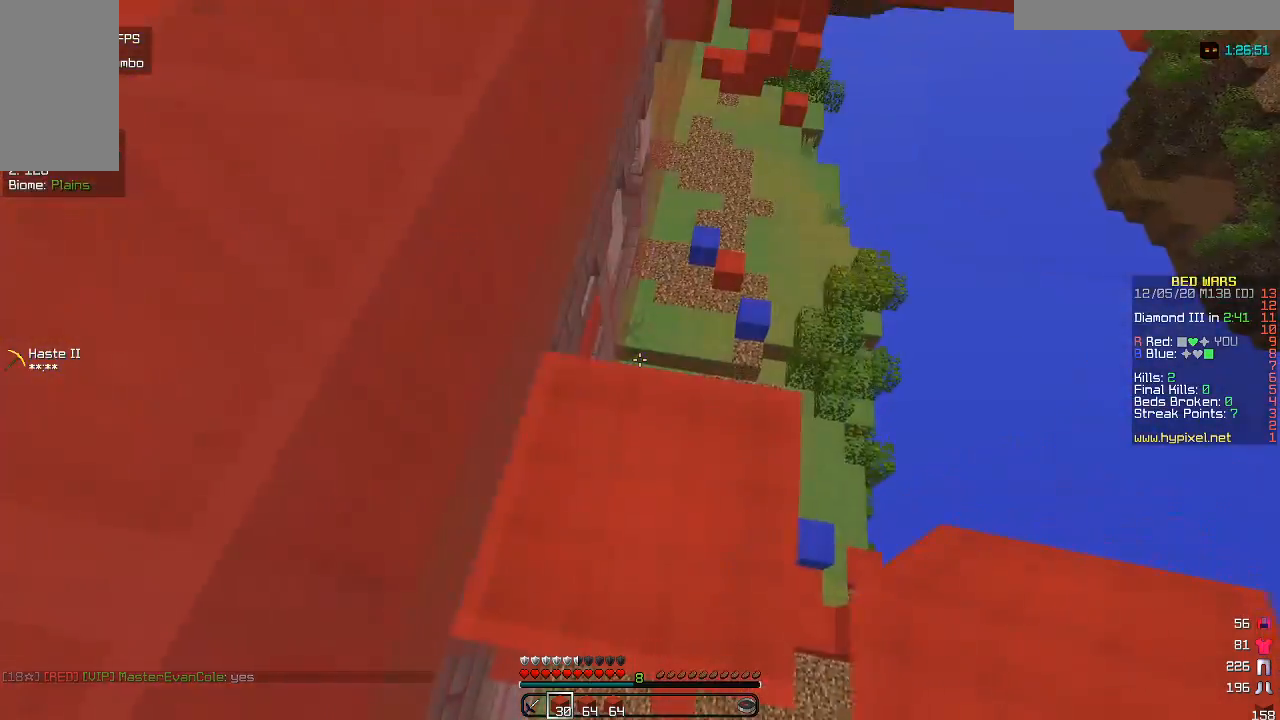
{"keys": ["d"], "mouse": [], "events": [[333, "d", "down"]]}
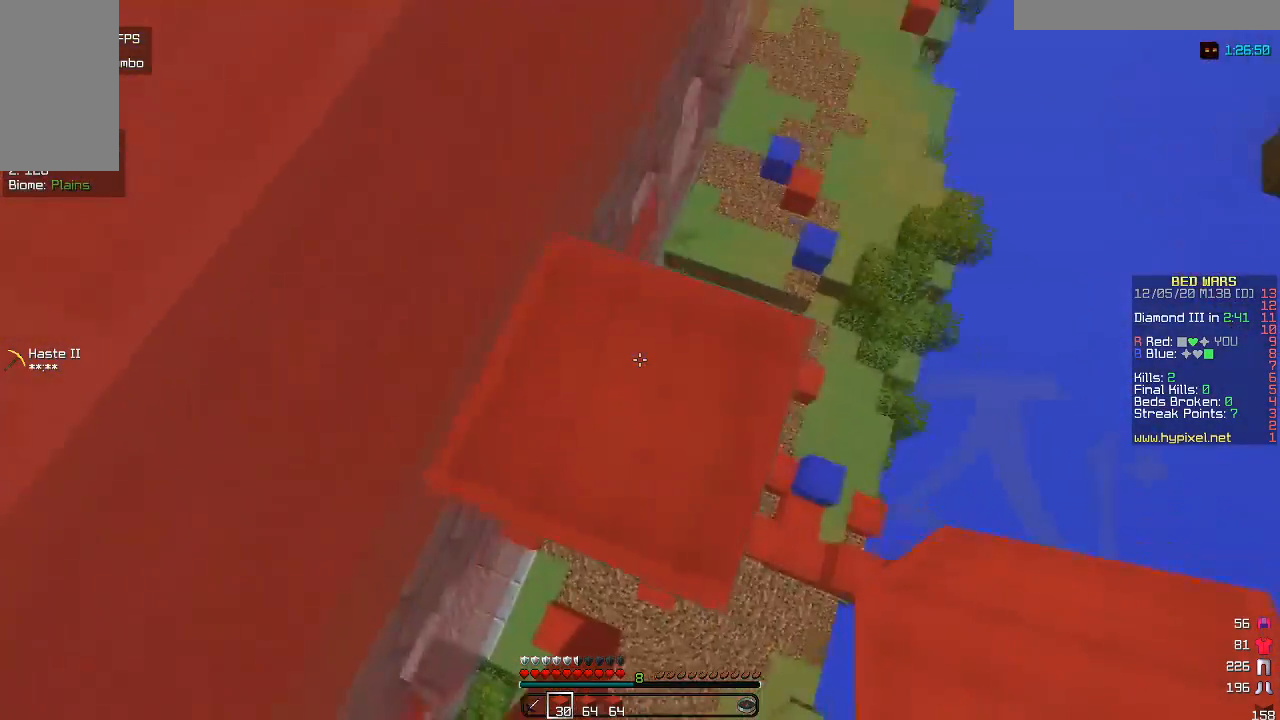
{"keys": ["d", "s"], "mouse": [], "events": [[50, "s", "down"]]}
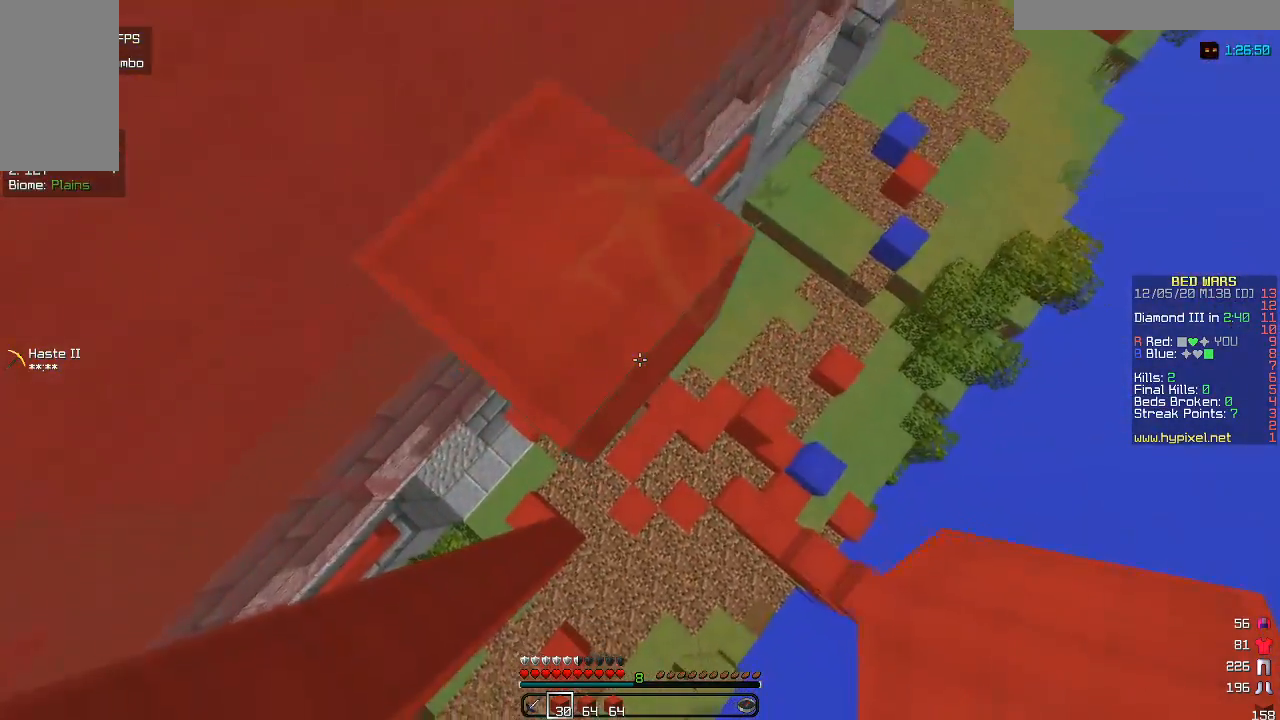
{"keys": ["d", "s"], "mouse": ["right"], "events": [[133, "mouse_right", "down"], [283, "mouse_right", "up"], [383, "mouse_right", "down"]]}
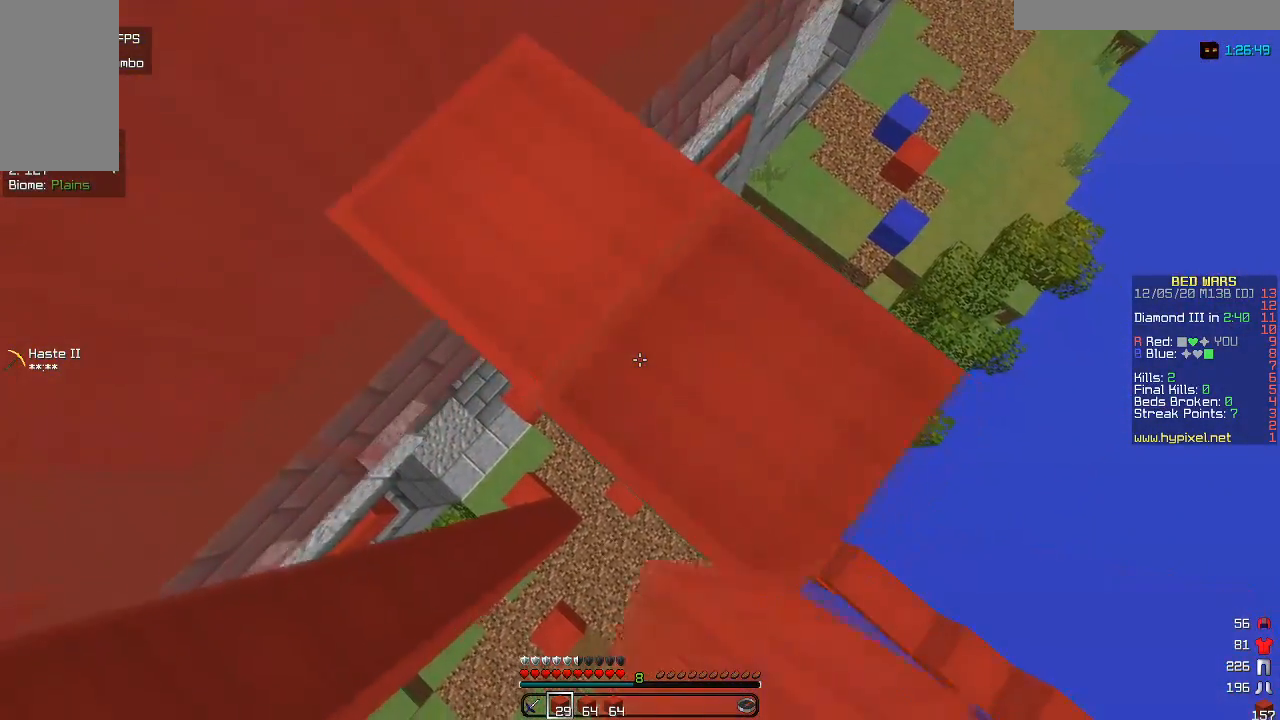
{"keys": ["d", "s"], "mouse": ["right"], "events": [[33, "mouse_right", "up"], [200, "s", "up"], [317, "s", "down"], [350, "mouse_right", "down"]]}
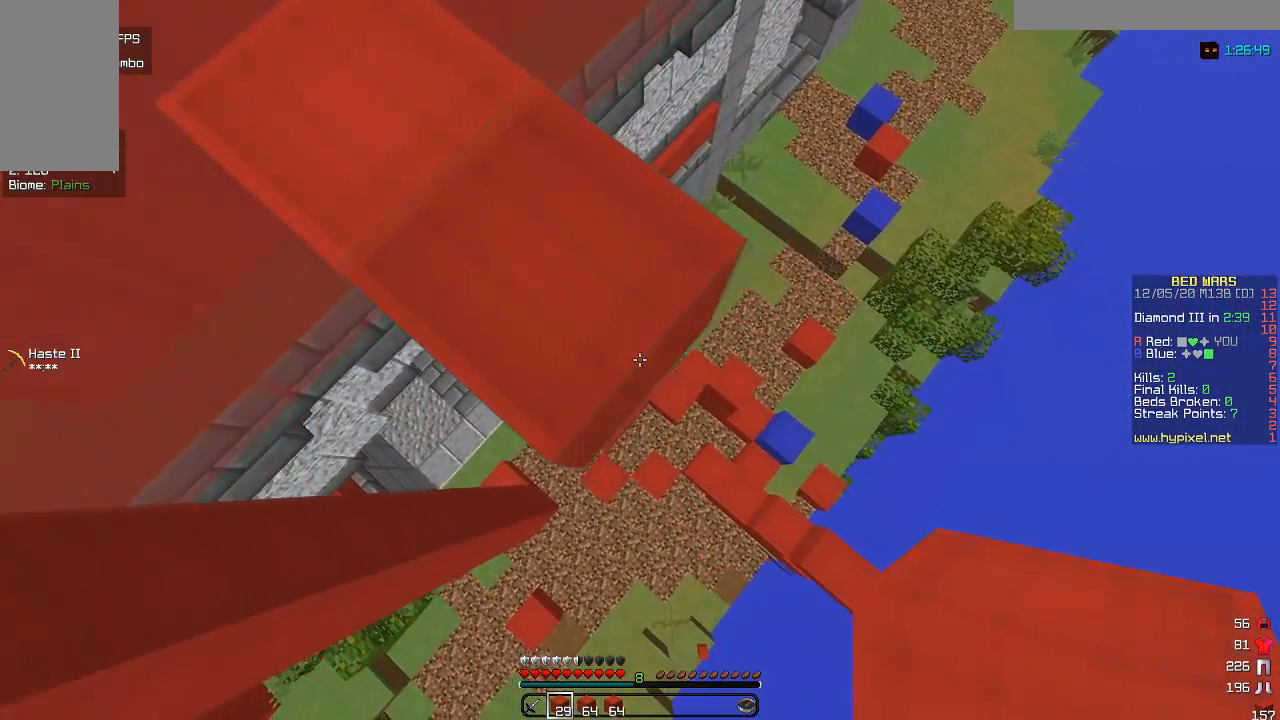
{"keys": ["d", "s"], "mouse": [], "events": [[483, "mouse_right", "up"]]}
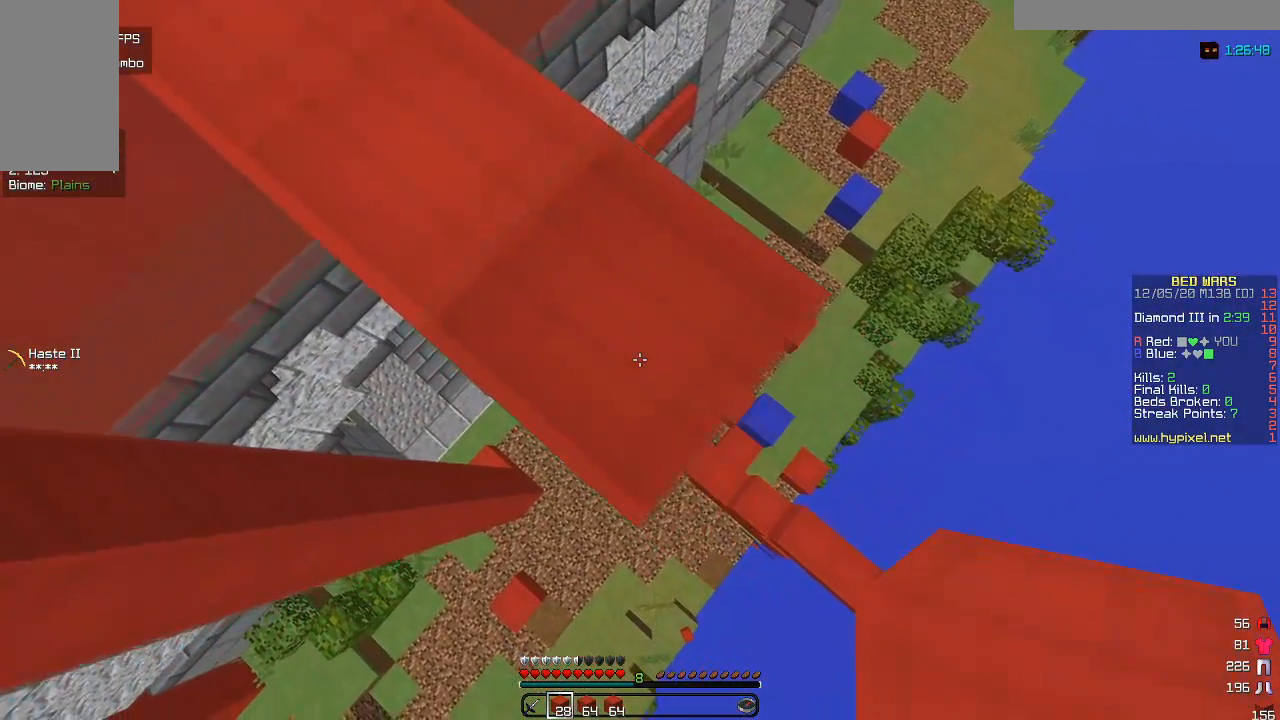
{"keys": ["d", "s"], "mouse": [], "events": [[83, "mouse_right", "down"], [217, "mouse_right", "up"], [317, "mouse_right", "down"], [450, "mouse_right", "up"]]}
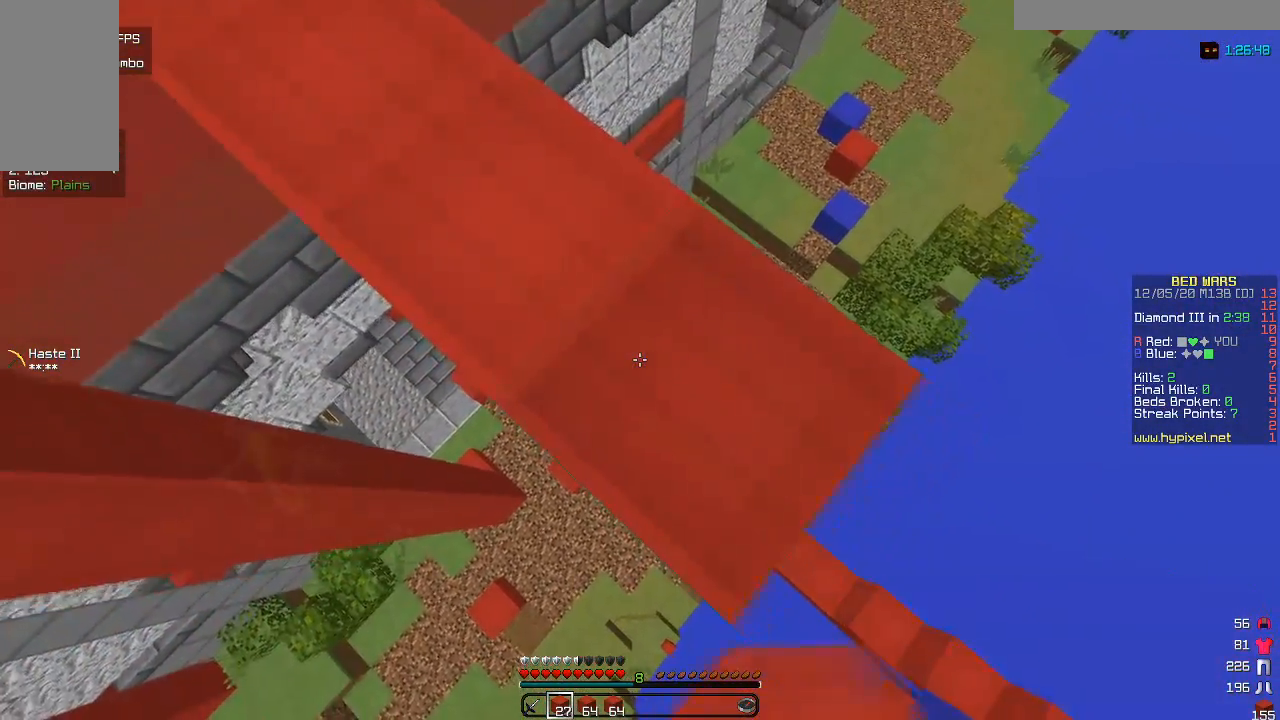
{"keys": [], "mouse": [], "events": [[183, "s", "up"], [200, "d", "up"]]}
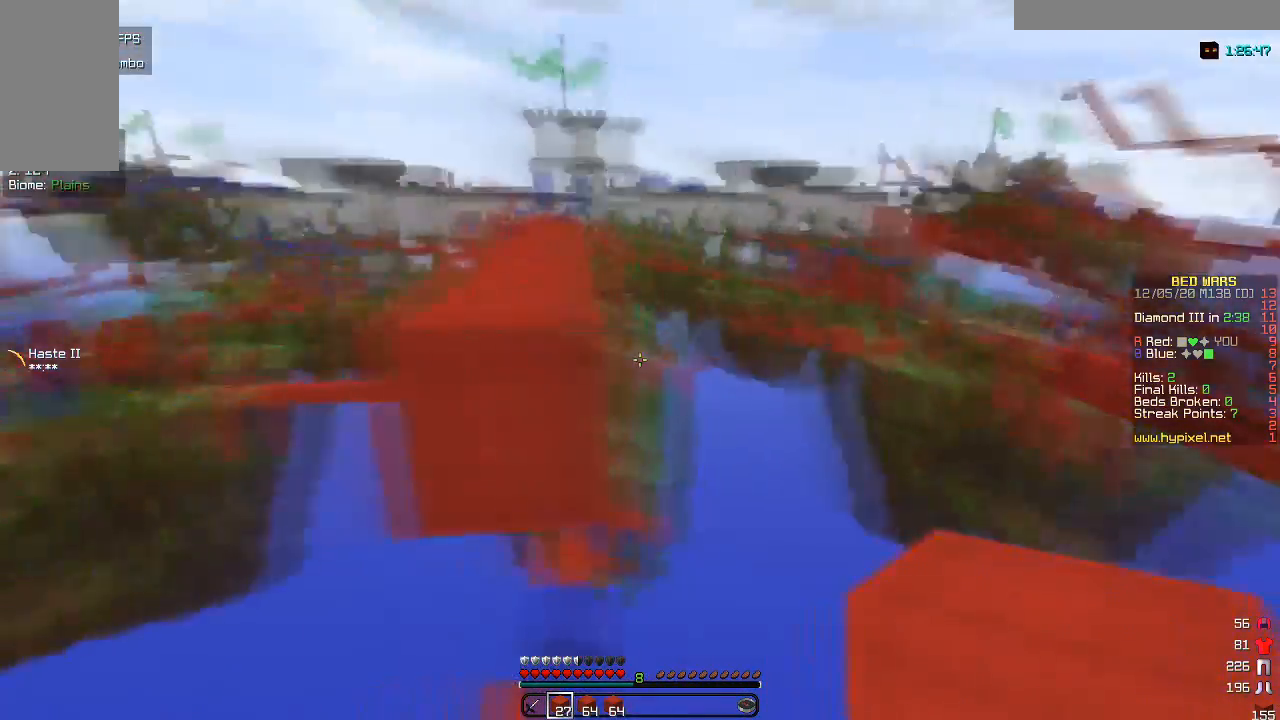
{"keys": ["a", "s"], "mouse": ["left", "right"], "events": [[50, "a", "down"], [117, "mouse_left", "down"], [117, "s", "down"], [183, "mouse_right", "down"], [300, "mouse_left", "up"], [333, "mouse_right", "up"], [433, "mouse_left", "down"], [467, "mouse_right", "down"]]}
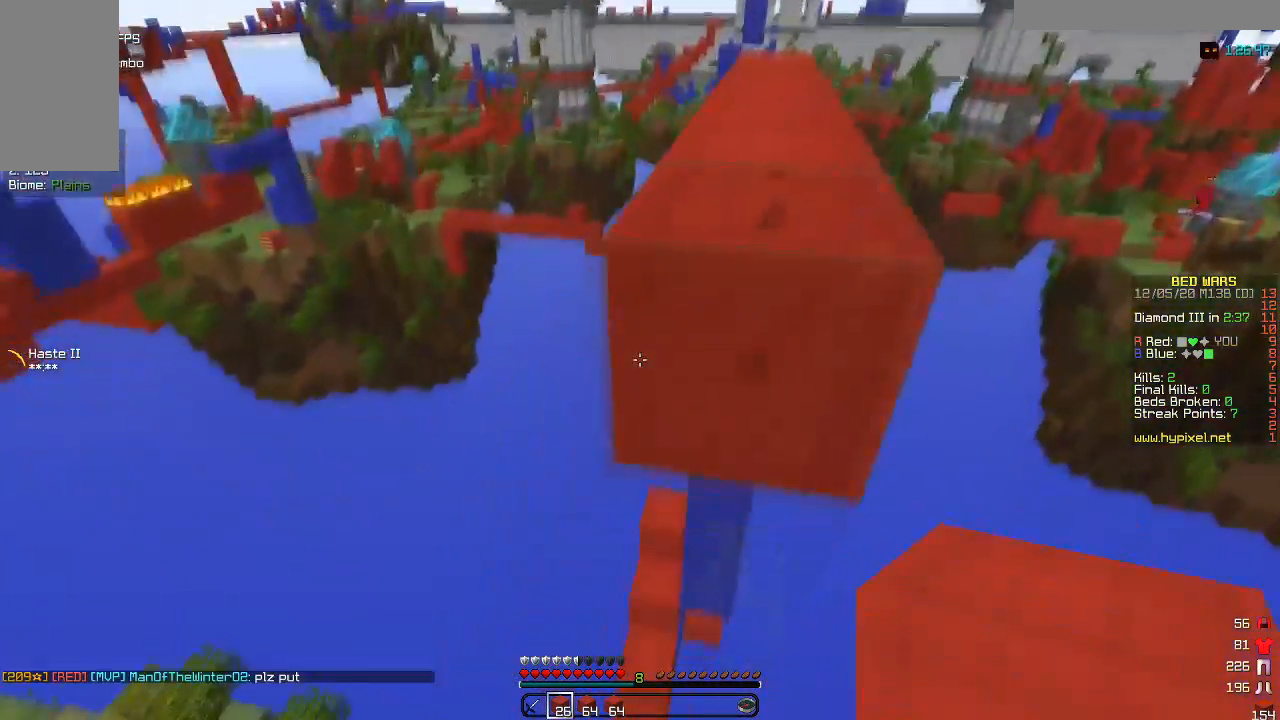
{"keys": [], "mouse": ["left"], "events": [[67, "a", "up"], [100, "mouse_left", "up"], [250, "mouse_right", "up"], [317, "d", "down"], [333, "mouse_left", "down"], [367, "mouse_right", "down"], [467, "d", "up"], [483, "s", "up"], [500, "mouse_right", "up"]]}
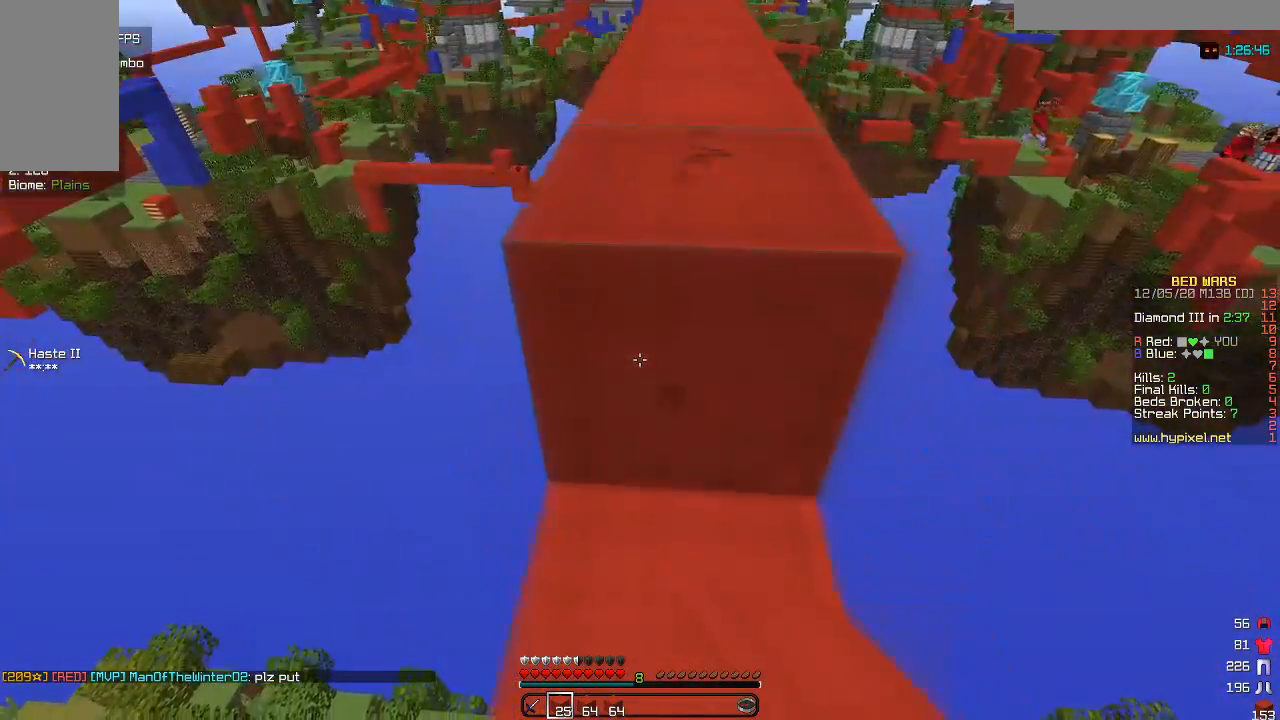
{"keys": ["w"], "mouse": [], "events": [[17, "mouse_left", "up"], [183, "w", "down"]]}
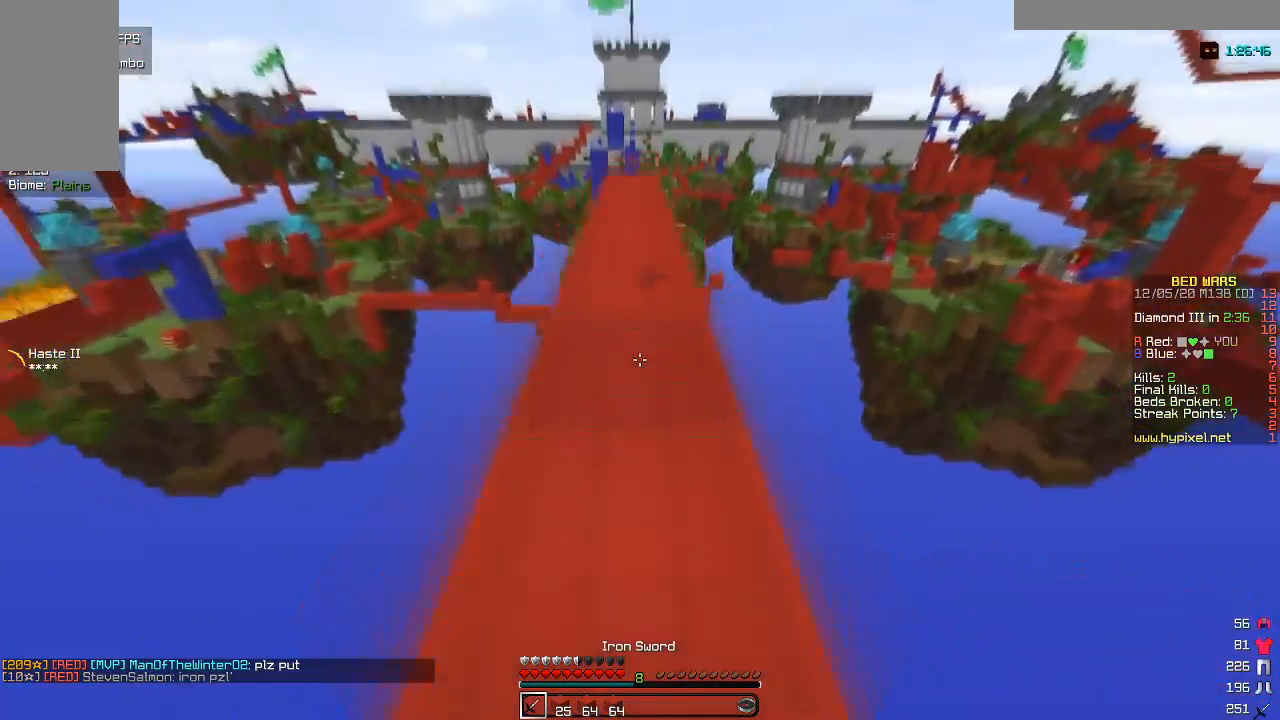
{"keys": ["w"], "mouse": [], "events": []}
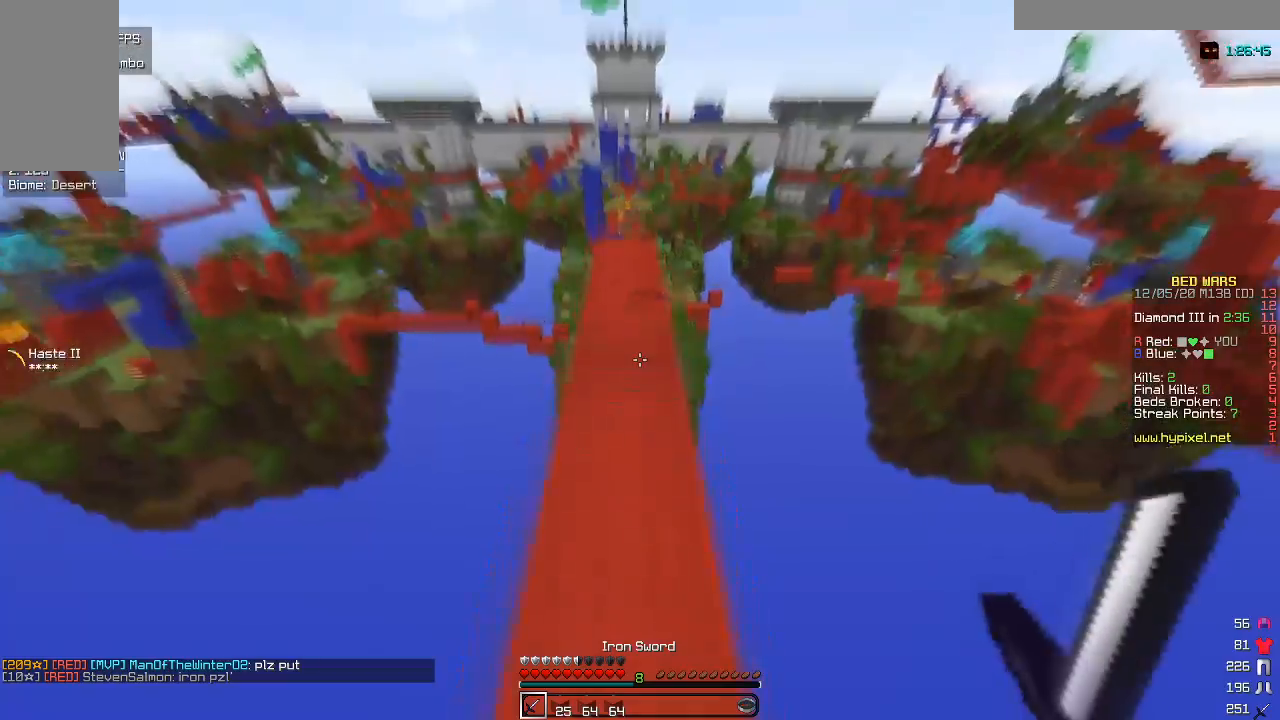
{"keys": ["w"], "mouse": [], "events": []}
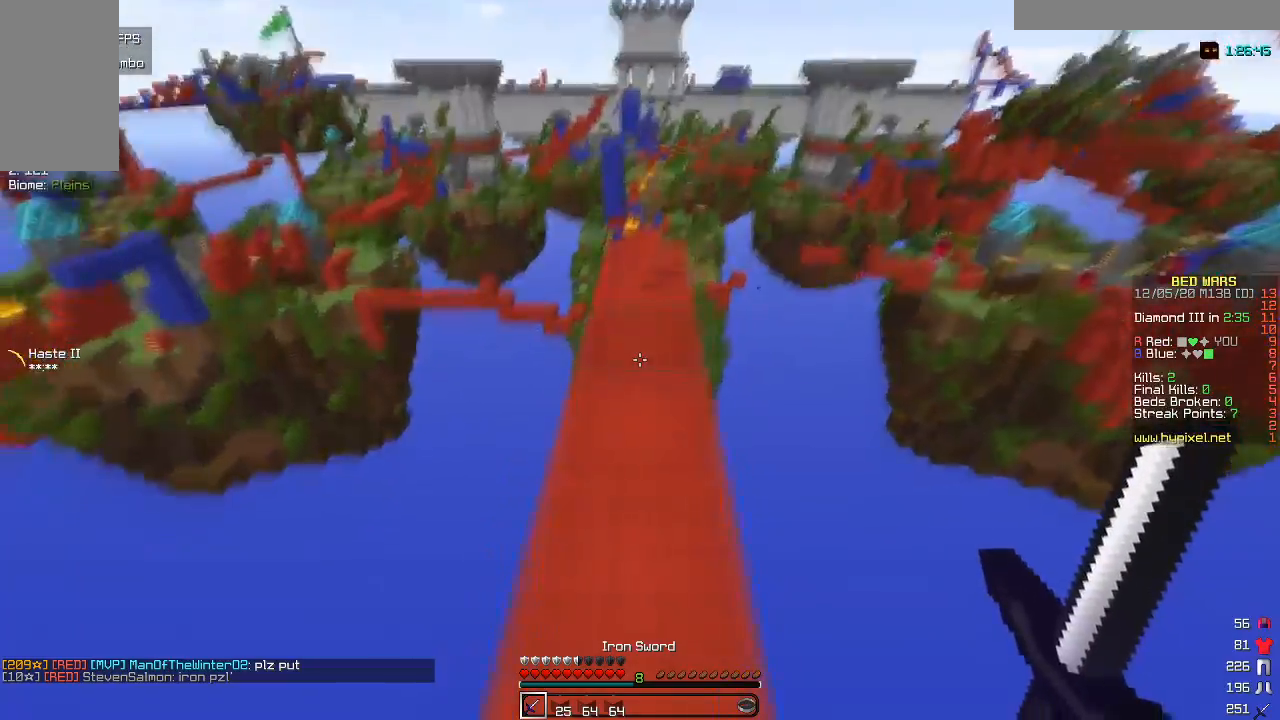
{"keys": ["w"], "mouse": [], "events": []}
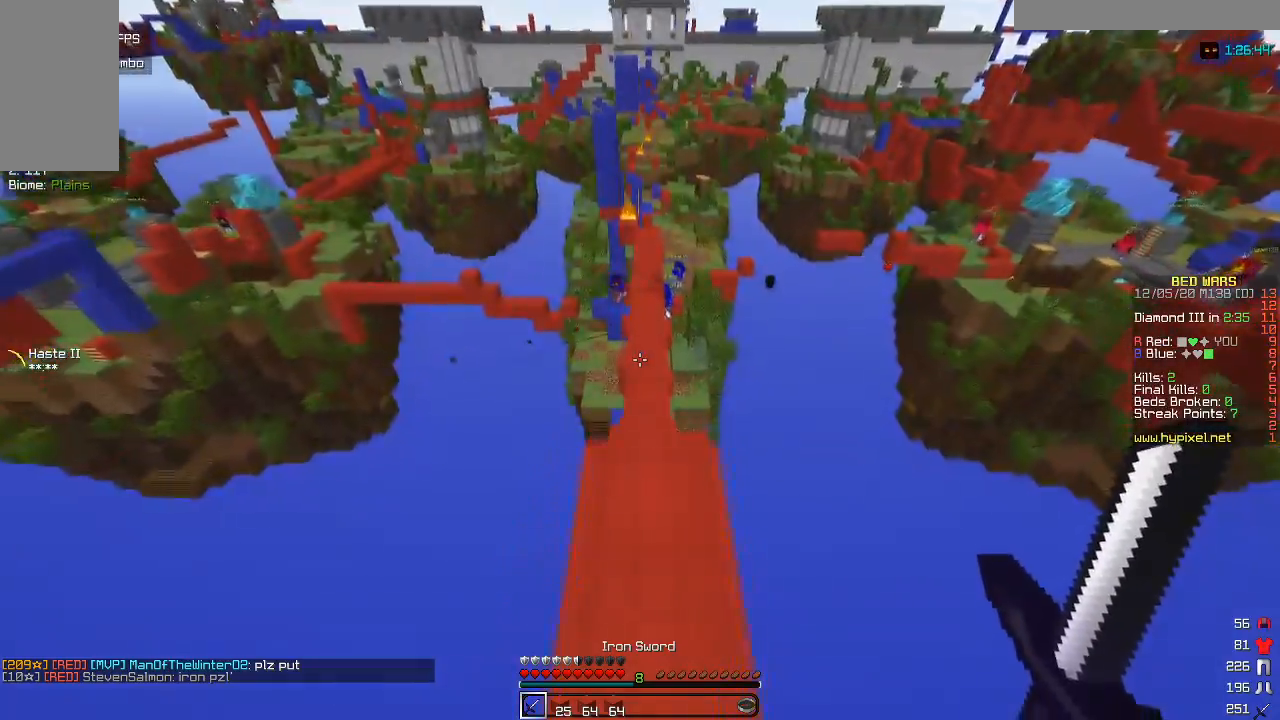
{"keys": ["w"], "mouse": [], "events": []}
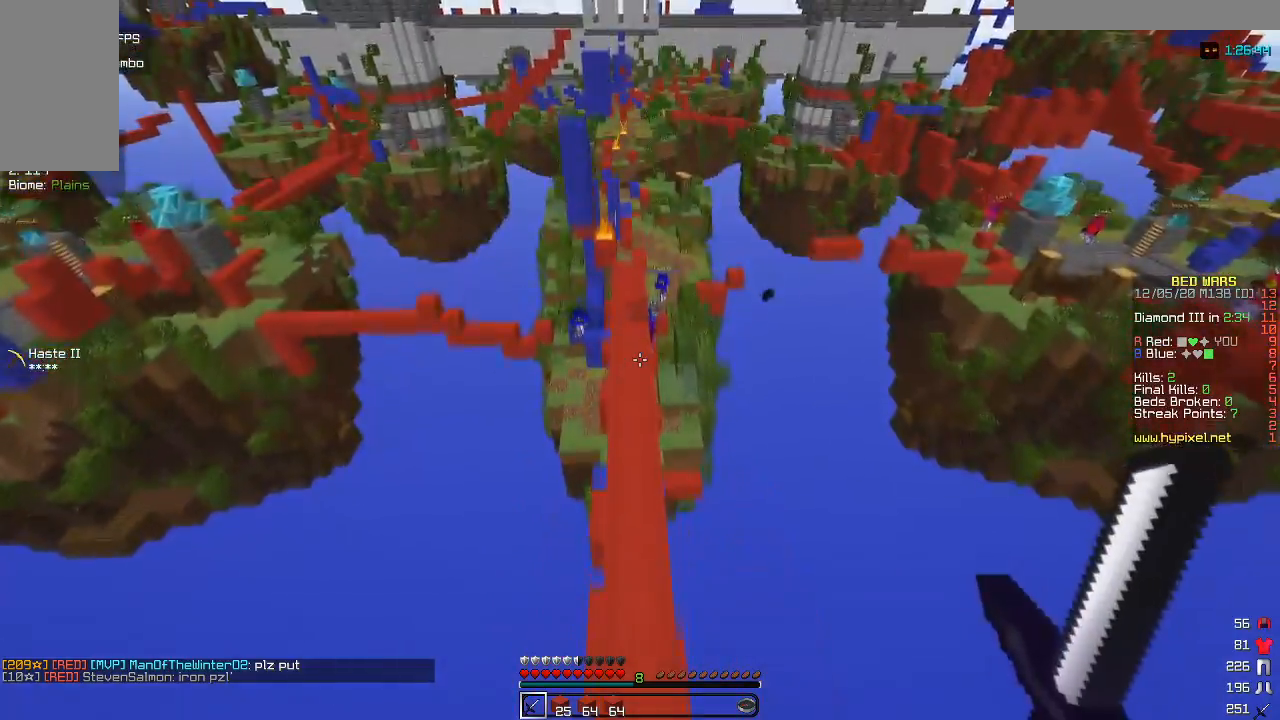
{"keys": ["w"], "mouse": [], "events": []}